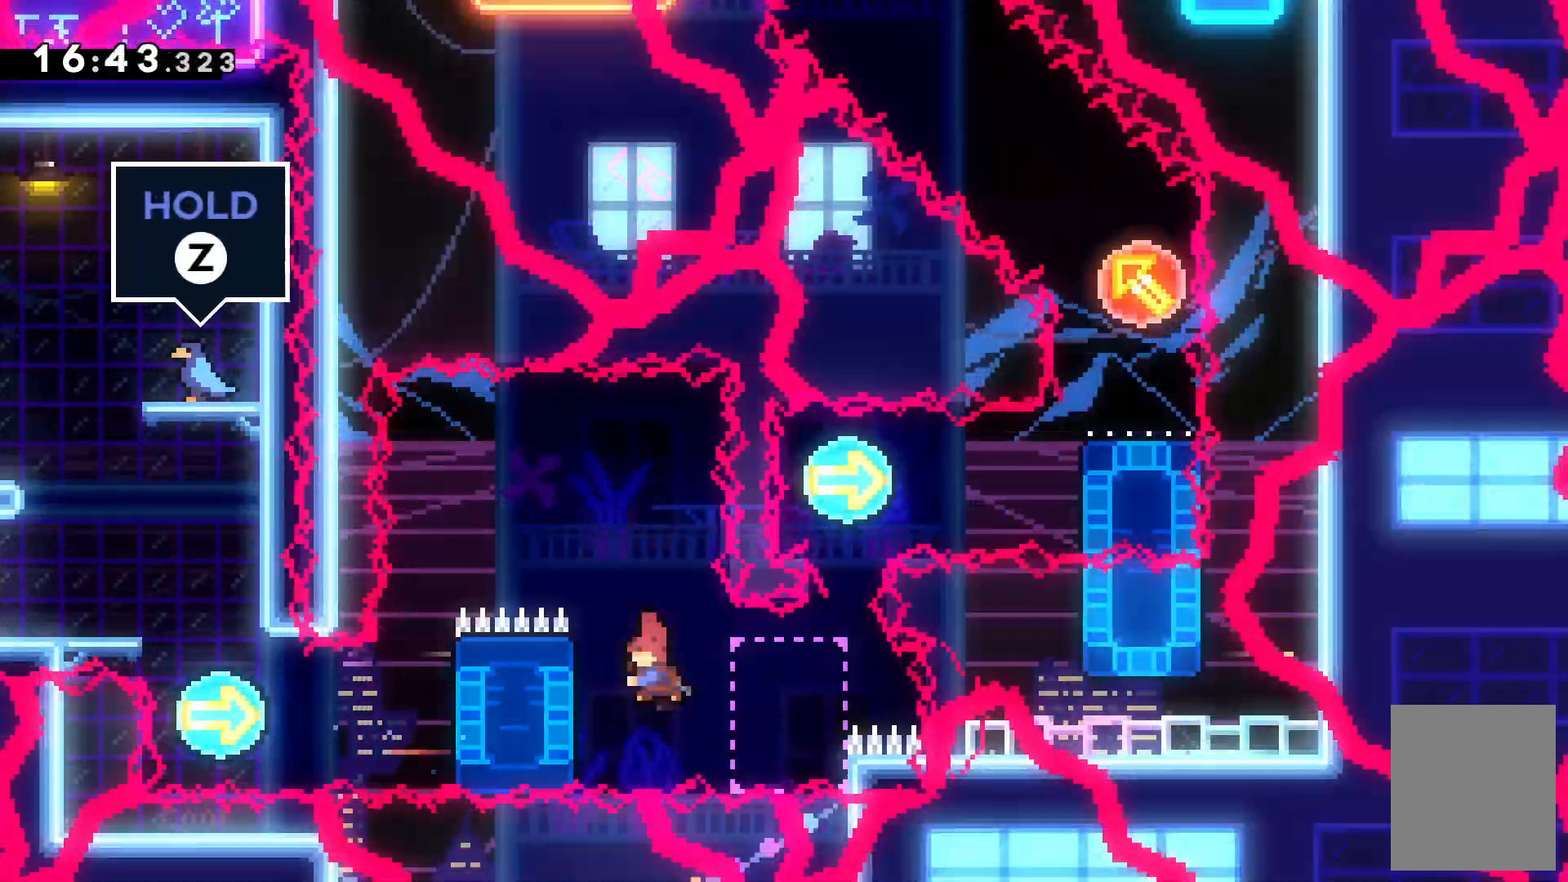
Gameplay with keyboard; each line is a JSON object with the keys held at the frame after it. "events" lists presses ("down") and releases ("up") of "c", "down", "escape", "left", "right", "tilde", "up", "x" and "z" between this image and that frame as [ms after this image, input, new state], when the widget could be followed in between. No other keys are recorded. Mouse input is not recorded.
{"keys": [], "events": [[67, "left", "up"], [67, "x", "up"]]}
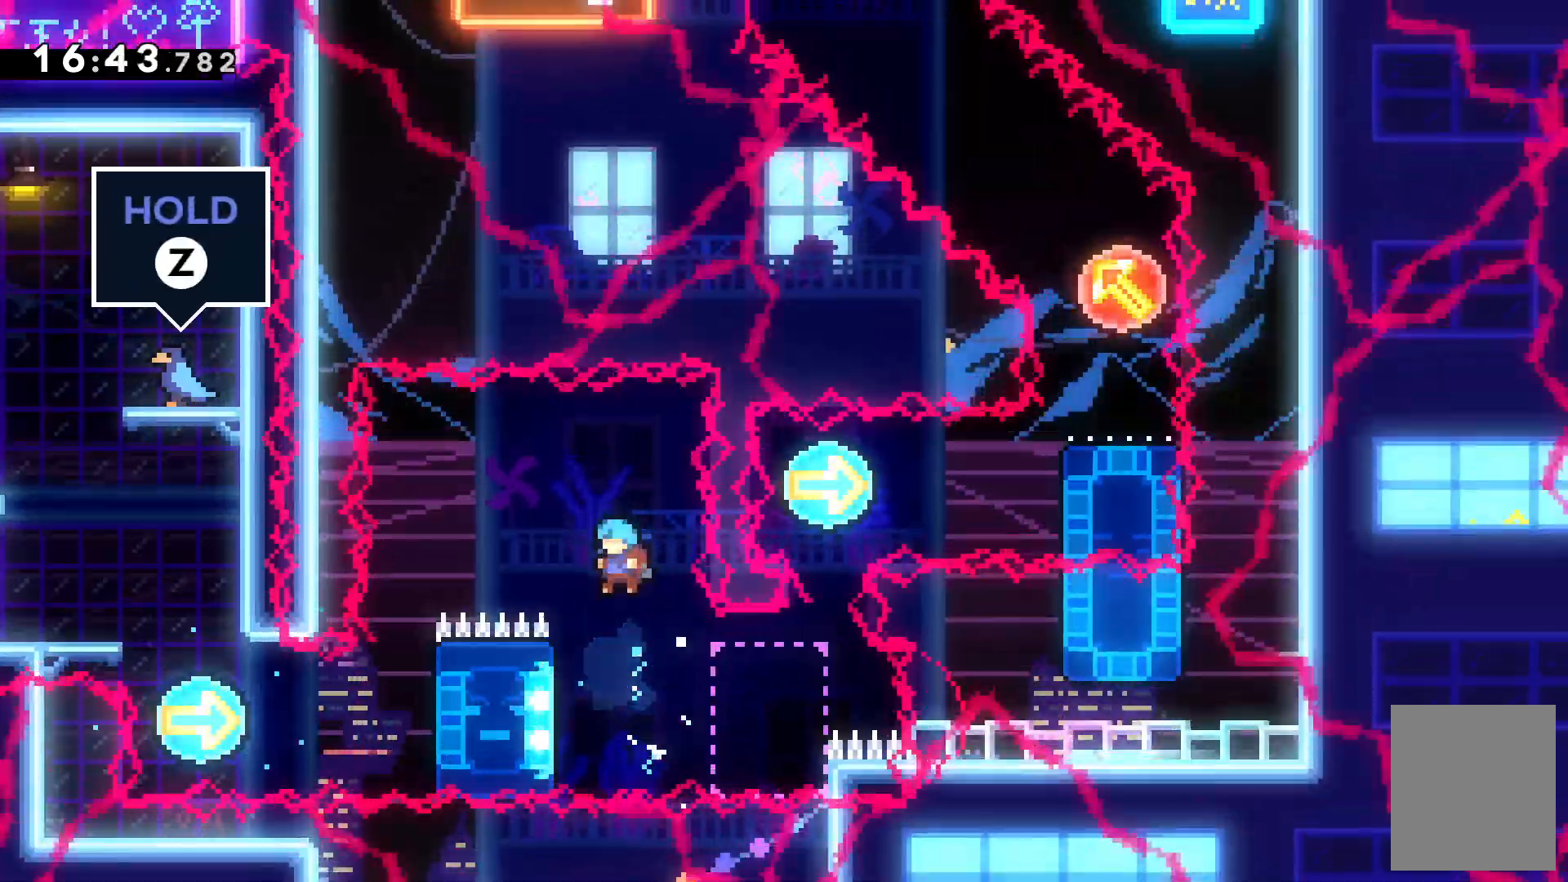
{"keys": ["up", "z"], "events": [[100, "left", "down"], [200, "z", "down"], [234, "left", "up"], [434, "up", "down"]]}
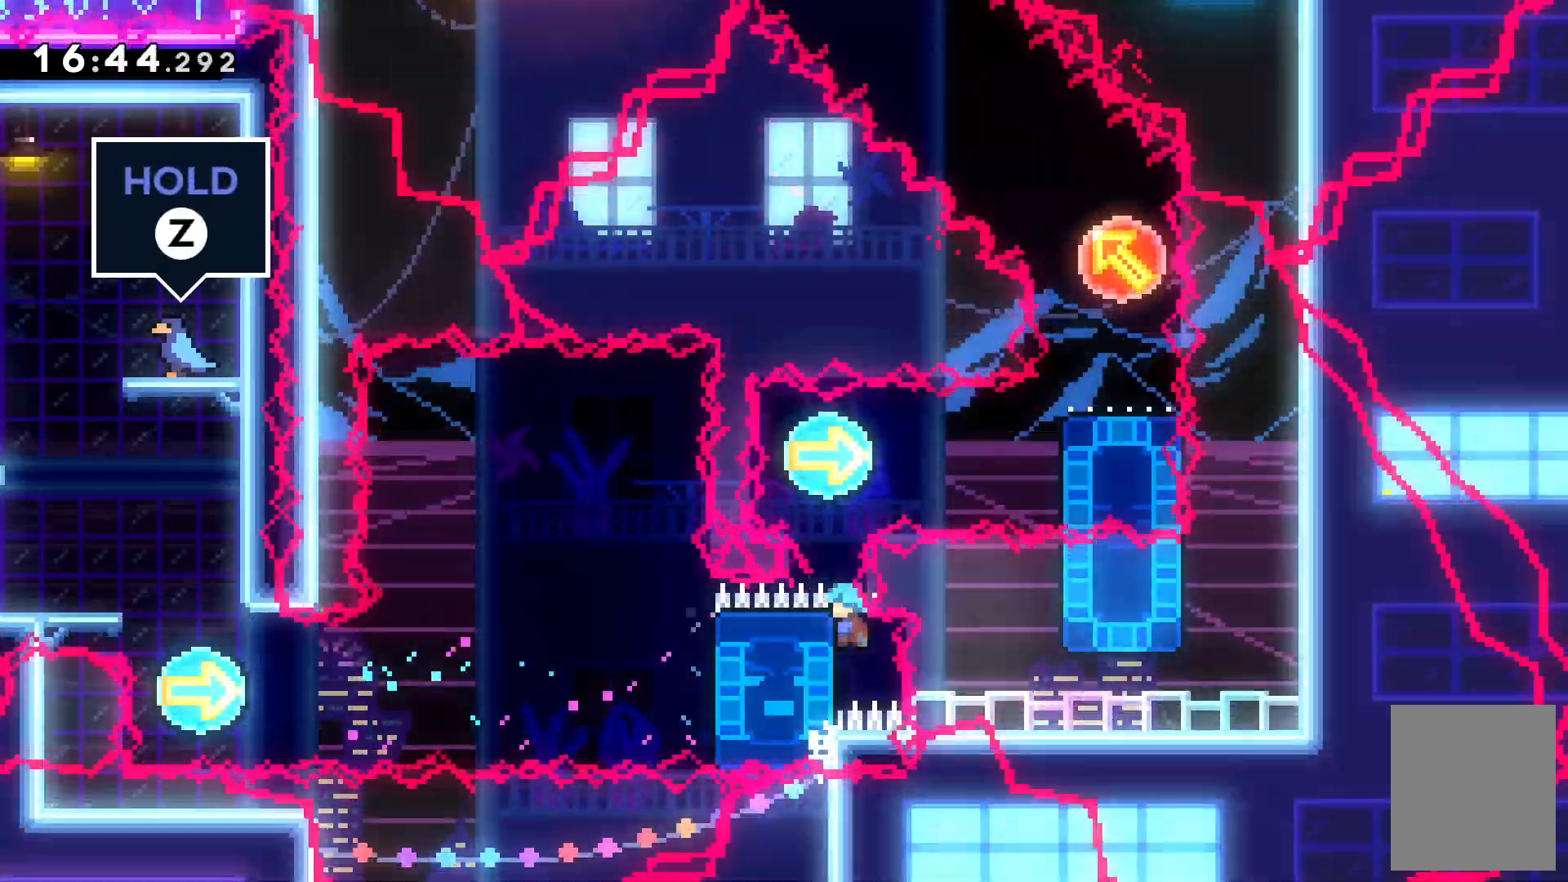
{"keys": ["c", "z"]}
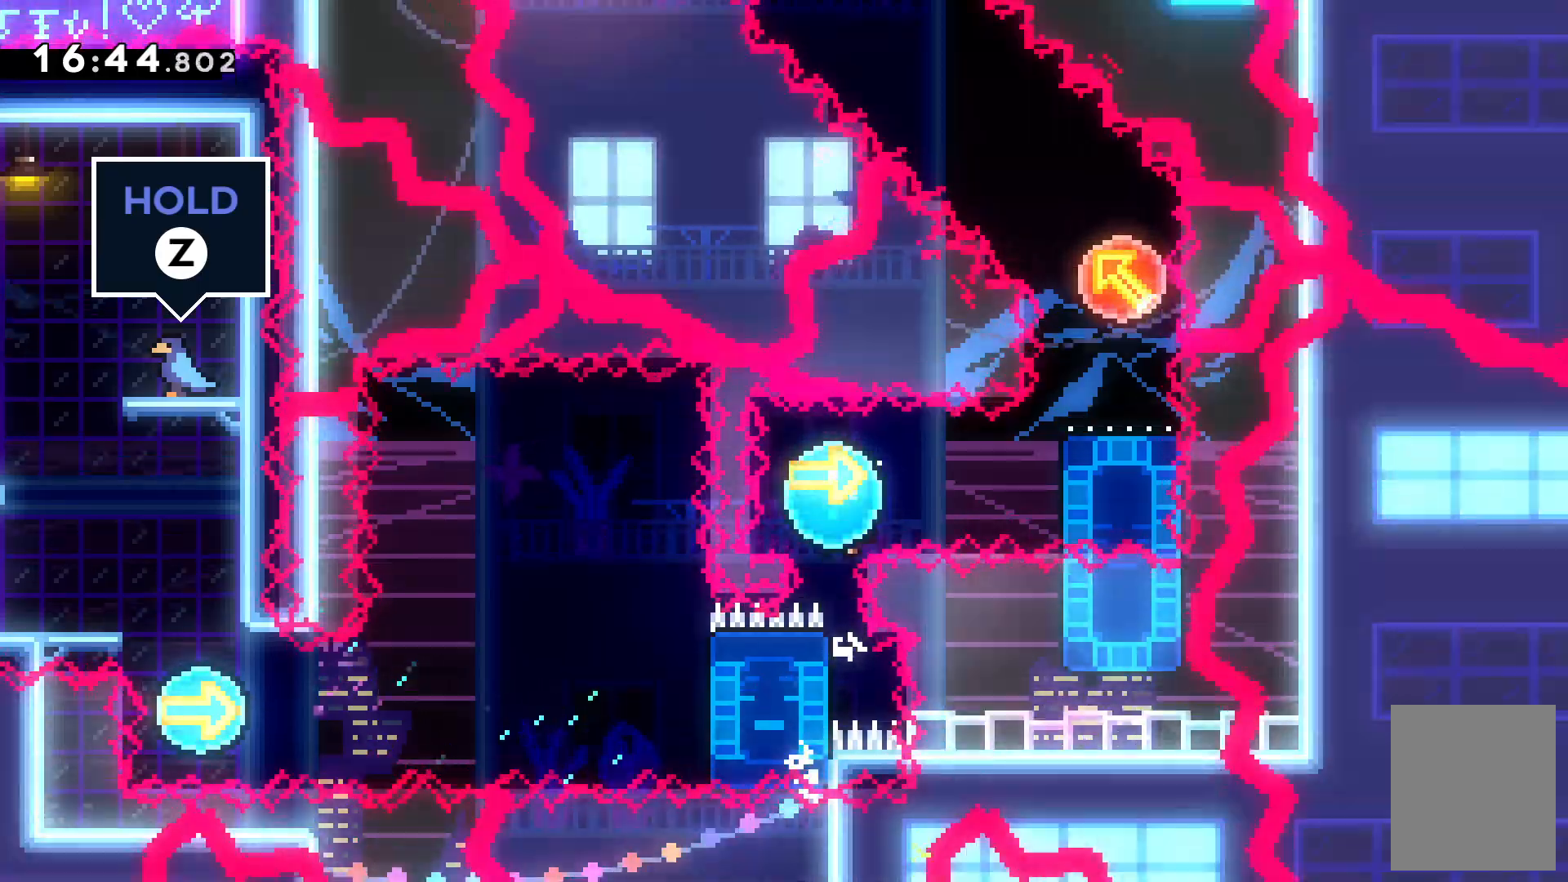
{"keys": ["right", "up", "z"], "events": [[34, "c", "up"], [34, "right", "down"], [34, "z", "up"], [400, "z", "down"], [500, "up", "down"]]}
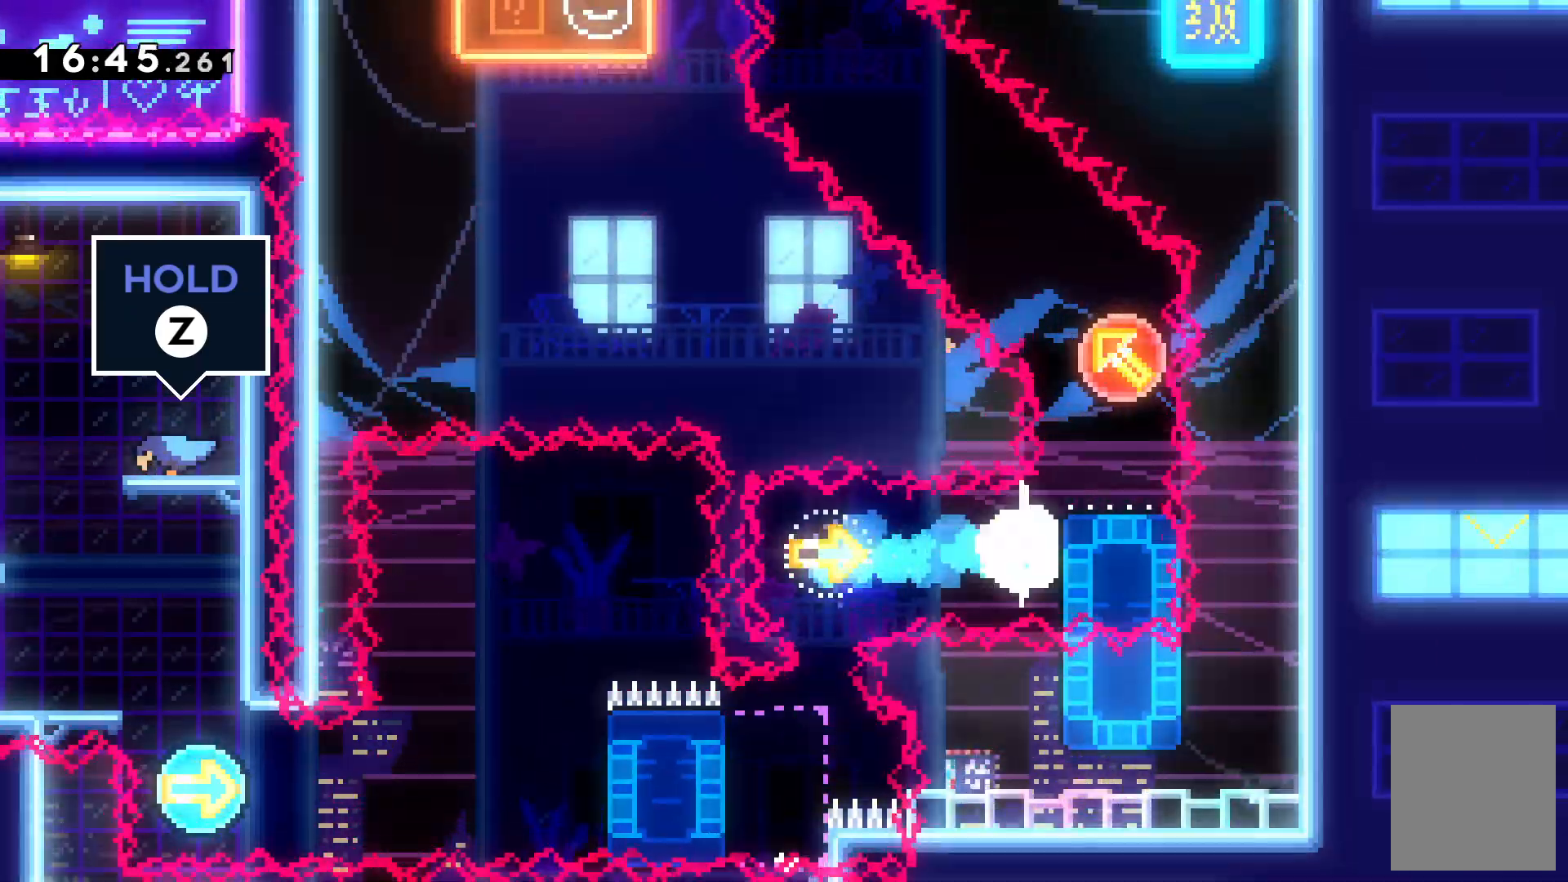
{"keys": ["right"], "events": [[434, "up", "up"], [467, "z", "up"]]}
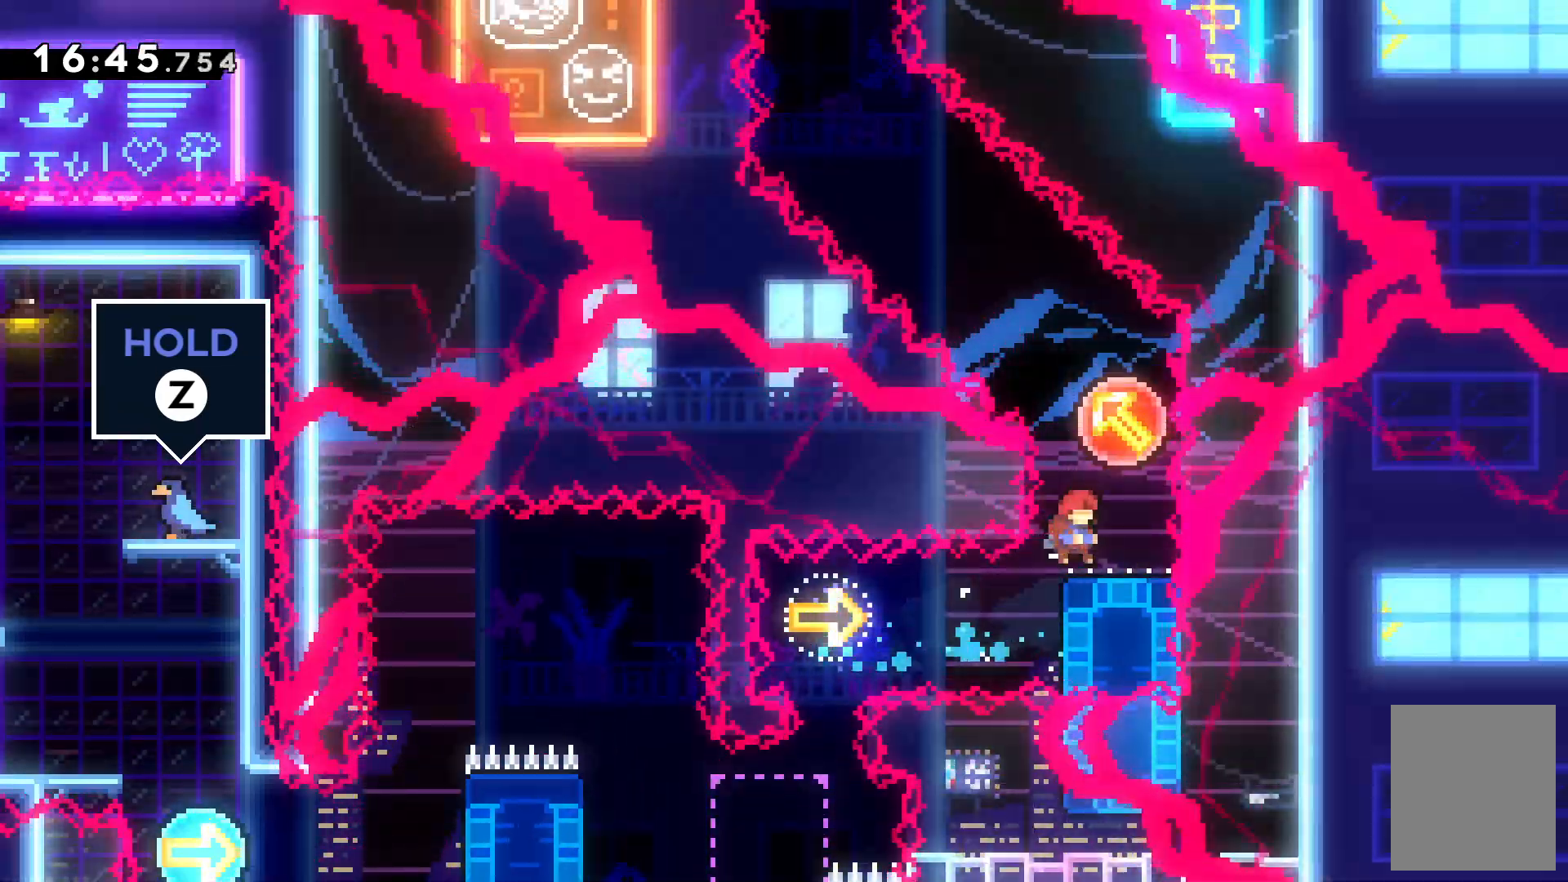
{"keys": ["left", "up"], "events": [[67, "right", "up"], [134, "down", "down"], [167, "x", "down"], [300, "down", "up"], [300, "x", "up"], [400, "up", "down"], [467, "left", "down"]]}
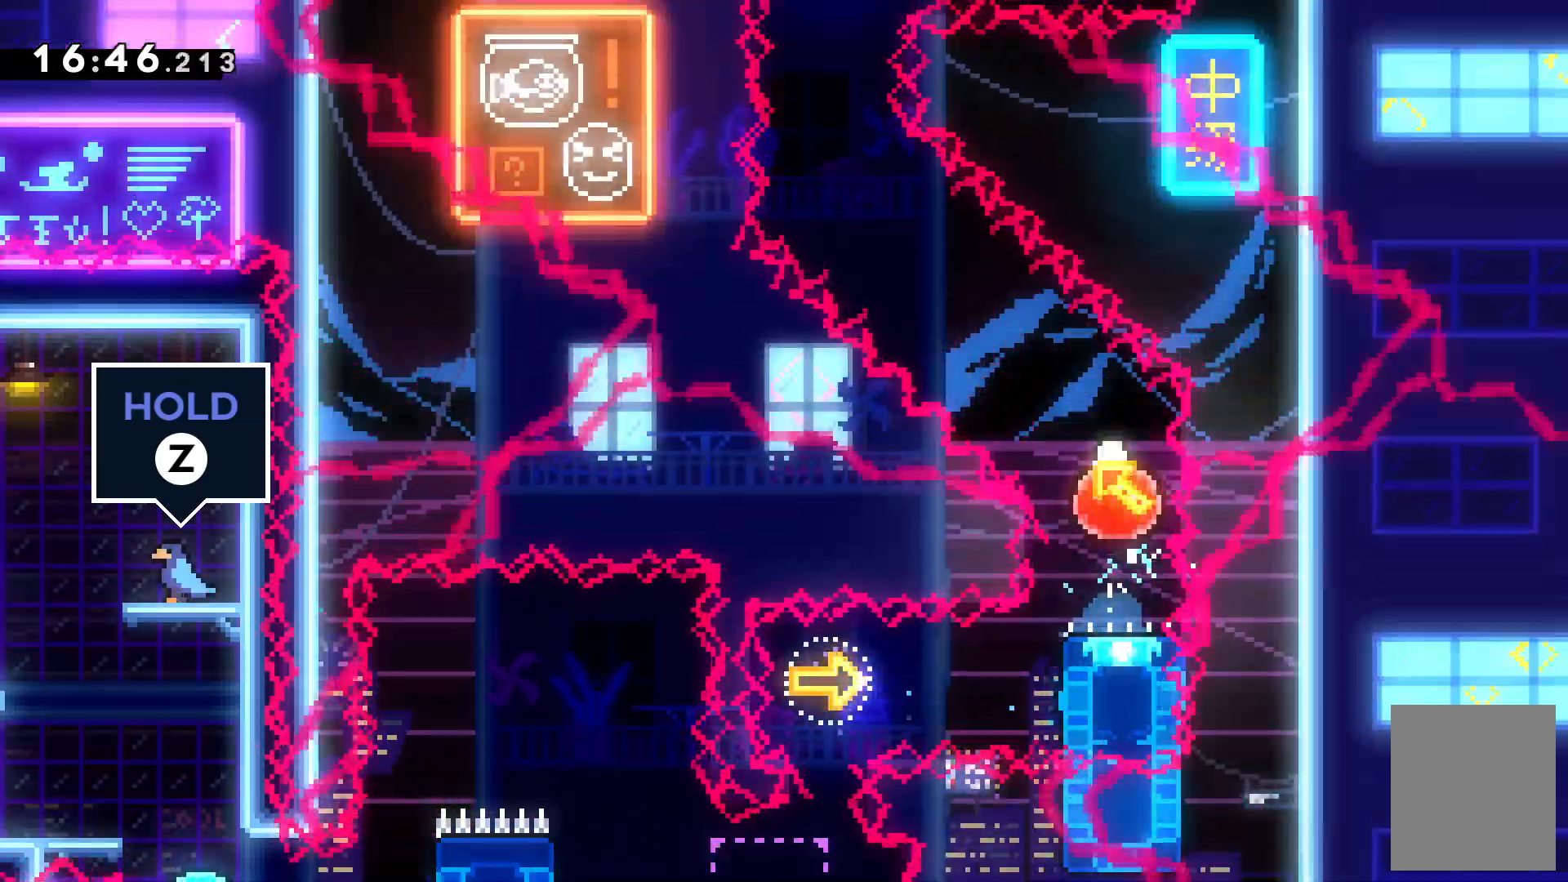
{"keys": ["up"]}
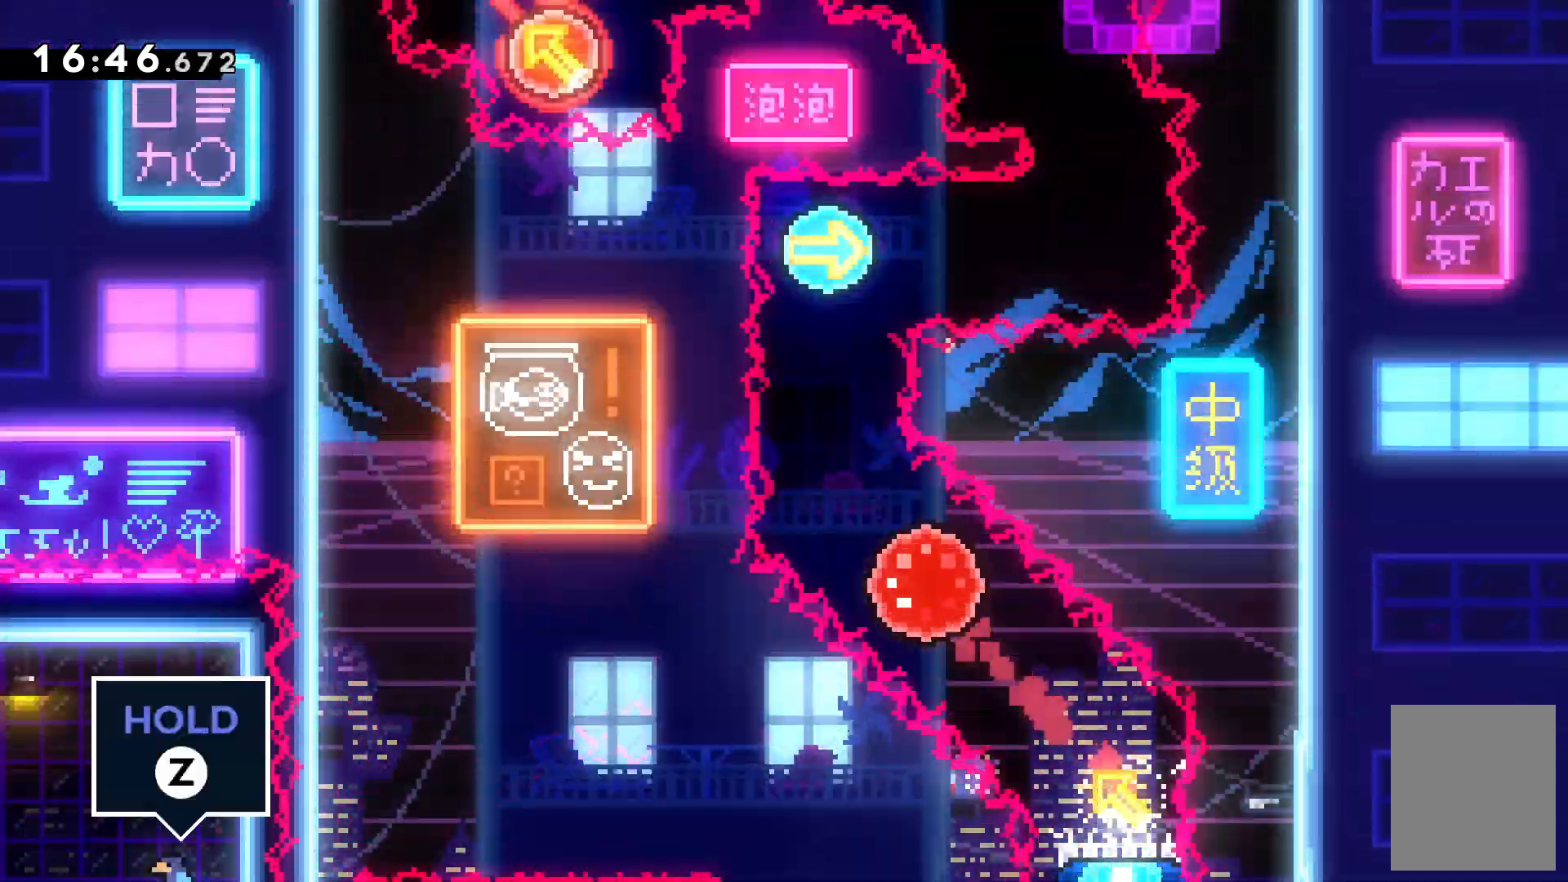
{"keys": ["right"], "events": [[100, "x", "down"], [300, "x", "up"], [334, "up", "up"], [367, "right", "down"]]}